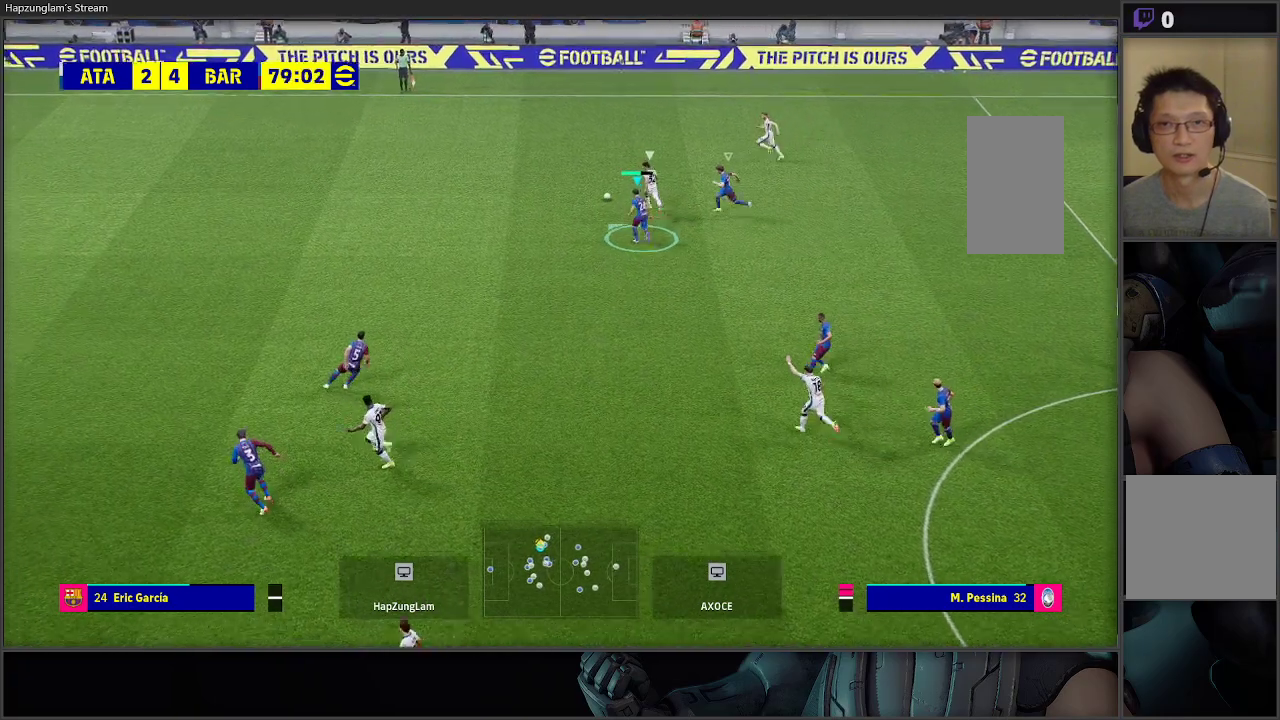
Gameplay with a controller (Xbox layout); each line is a JSON object with the inputs held at the frame after it. "events" lists button and stick changes between this image and that frame as [ms after this image, input, new state], when the widget could be followed in between.
{"buttons": ["A", "L2", "R2", "L3"], "left_stick": "up-left", "right_stick": "center", "events": []}
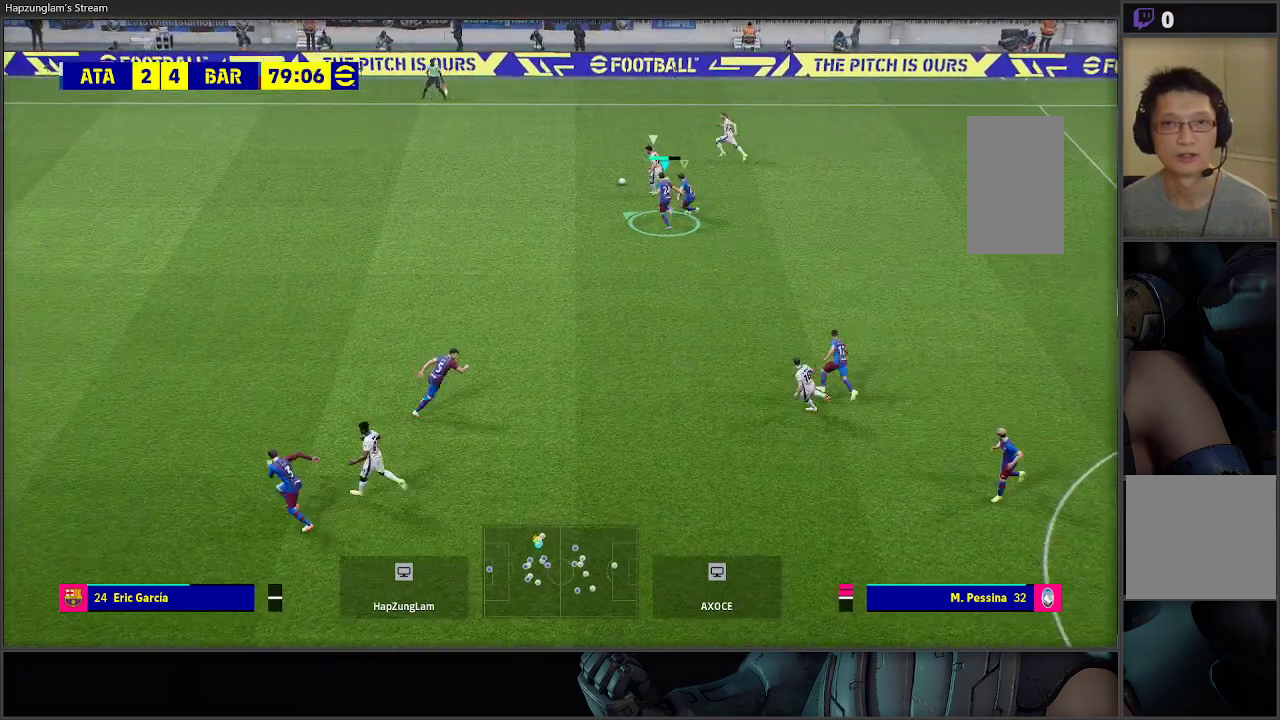
{"buttons": ["A", "L2", "R2", "L3"], "left_stick": "up-left", "right_stick": "center", "events": []}
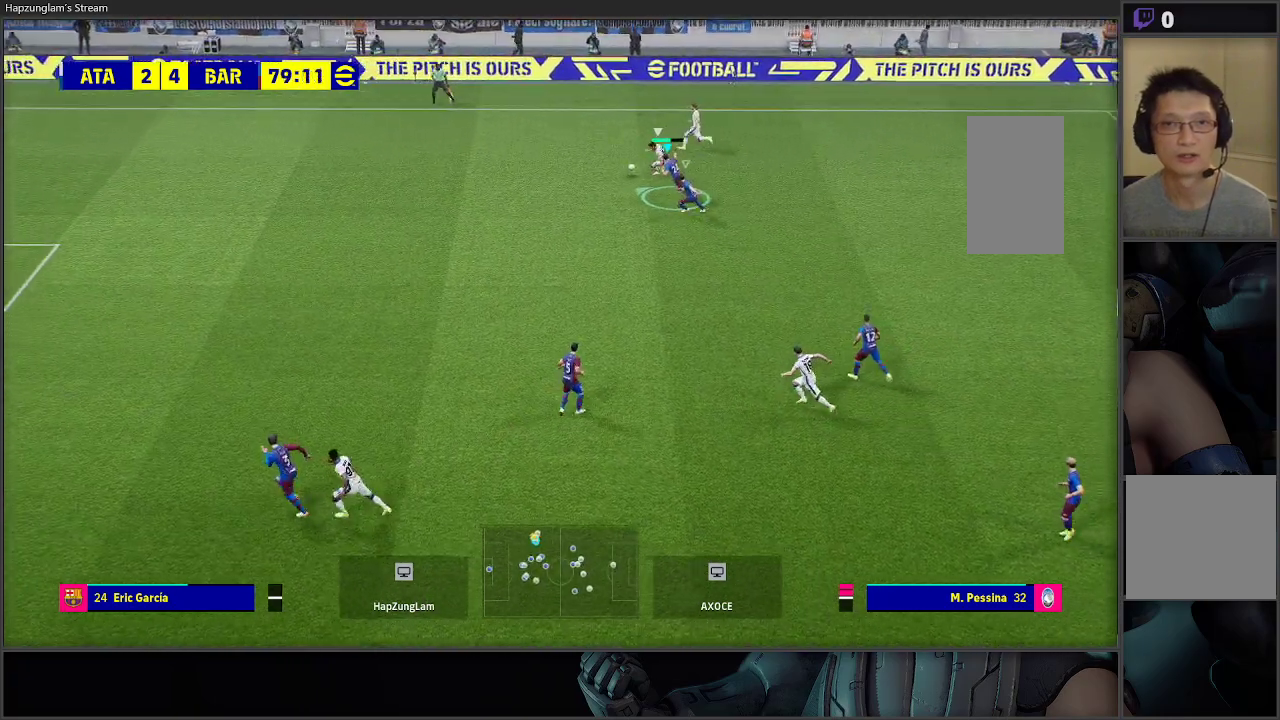
{"buttons": ["A", "L2", "R2"], "left_stick": "left", "right_stick": "center", "events": [[317, "L3", "up"], [317, "left_stick", "left"]]}
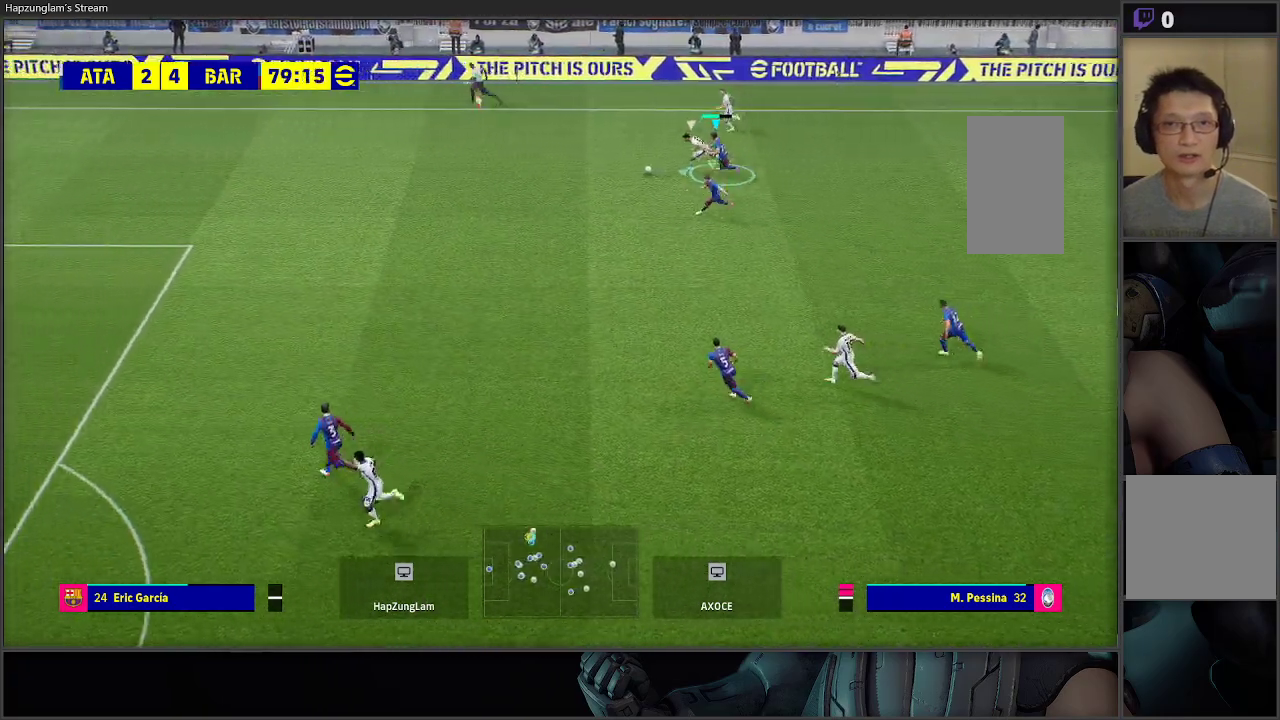
{"buttons": ["A", "L2", "R2"], "left_stick": "left", "right_stick": "center", "events": []}
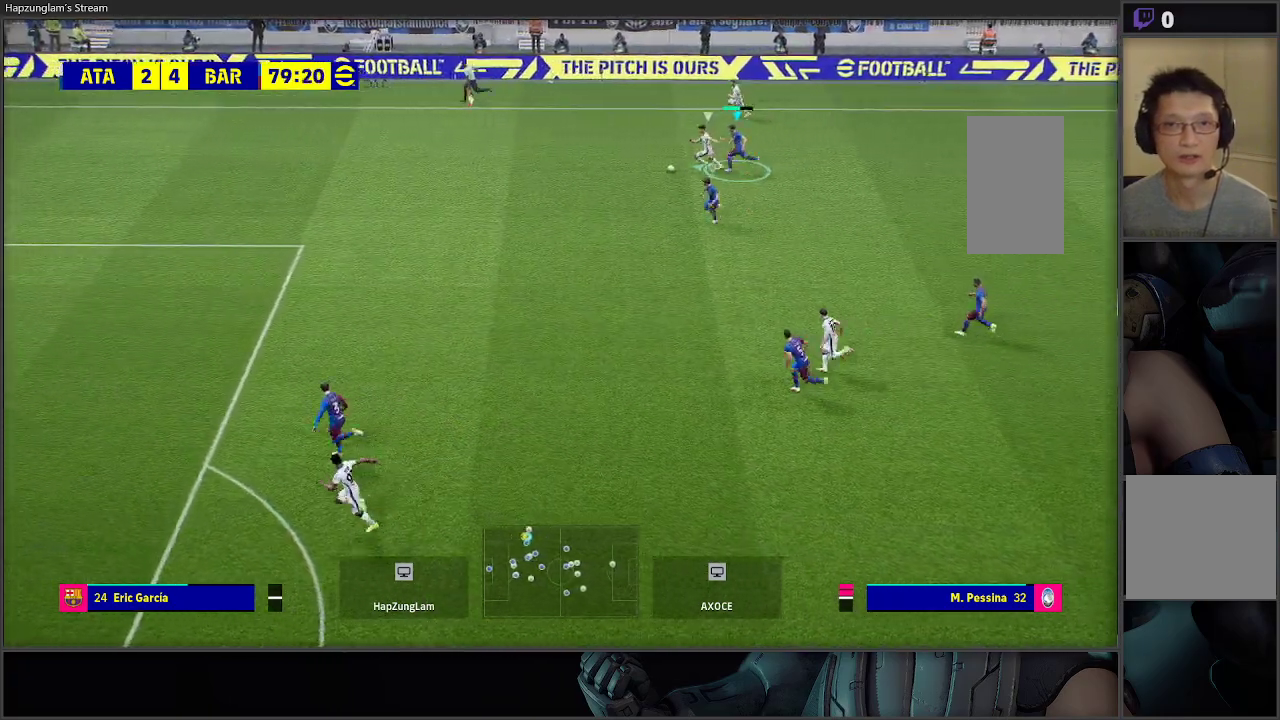
{"buttons": ["A", "L2", "R2"], "left_stick": "left", "right_stick": "center", "events": []}
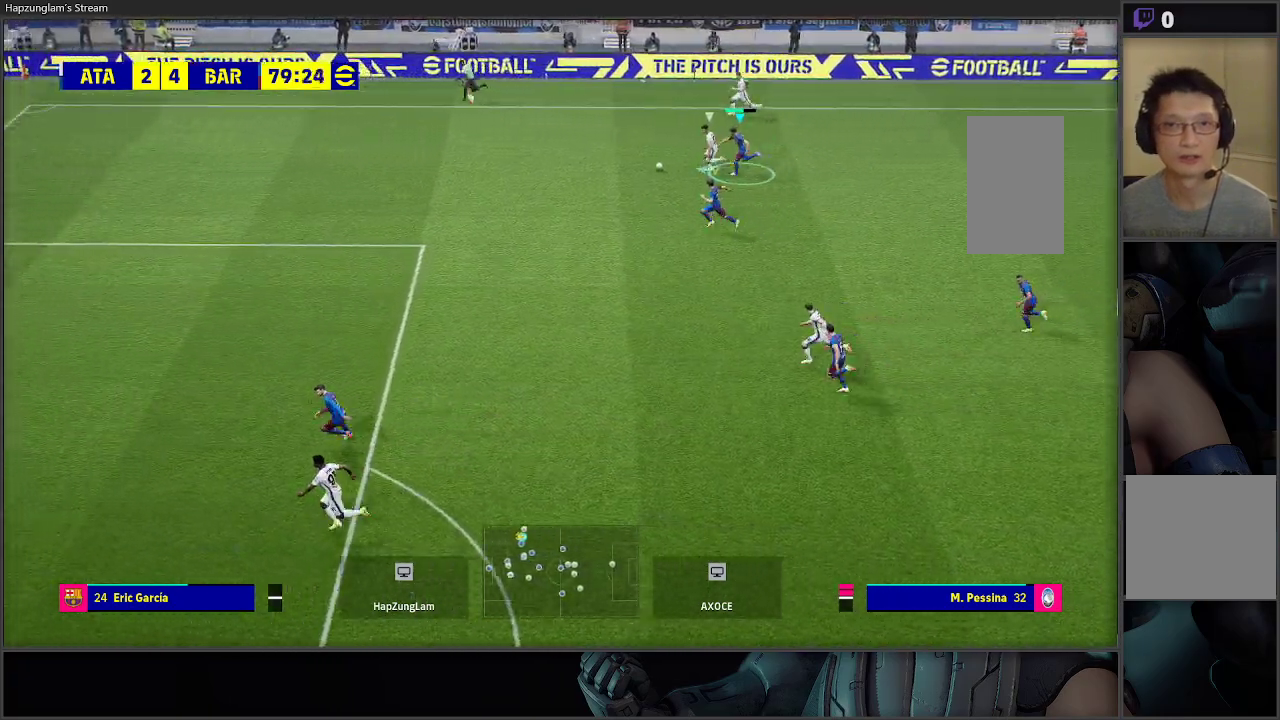
{"buttons": ["A", "R2", "L3"], "left_stick": "left", "right_stick": "center", "events": [[183, "L2", "up"], [250, "L3", "down"], [267, "L1", "down"], [383, "L1", "up"]]}
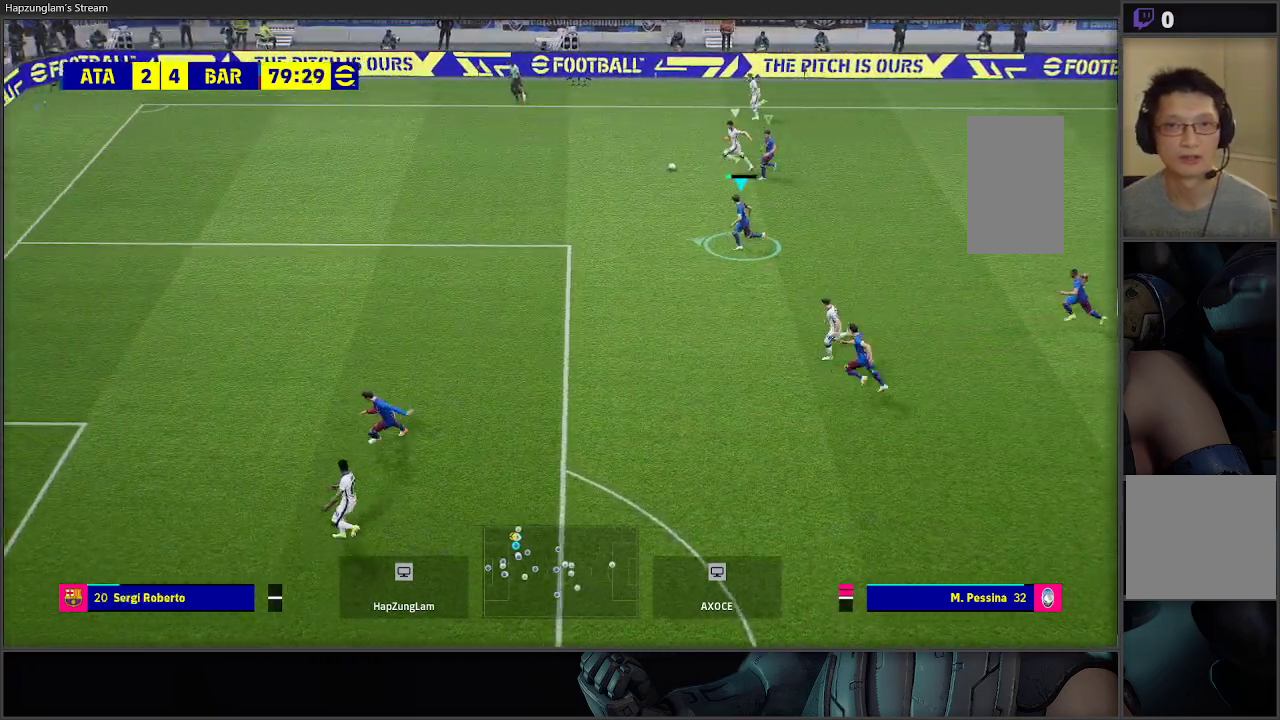
{"buttons": ["A", "R2"], "left_stick": "up-left", "right_stick": "center", "events": [[217, "left_stick", "up-left"], [267, "L3", "up"]]}
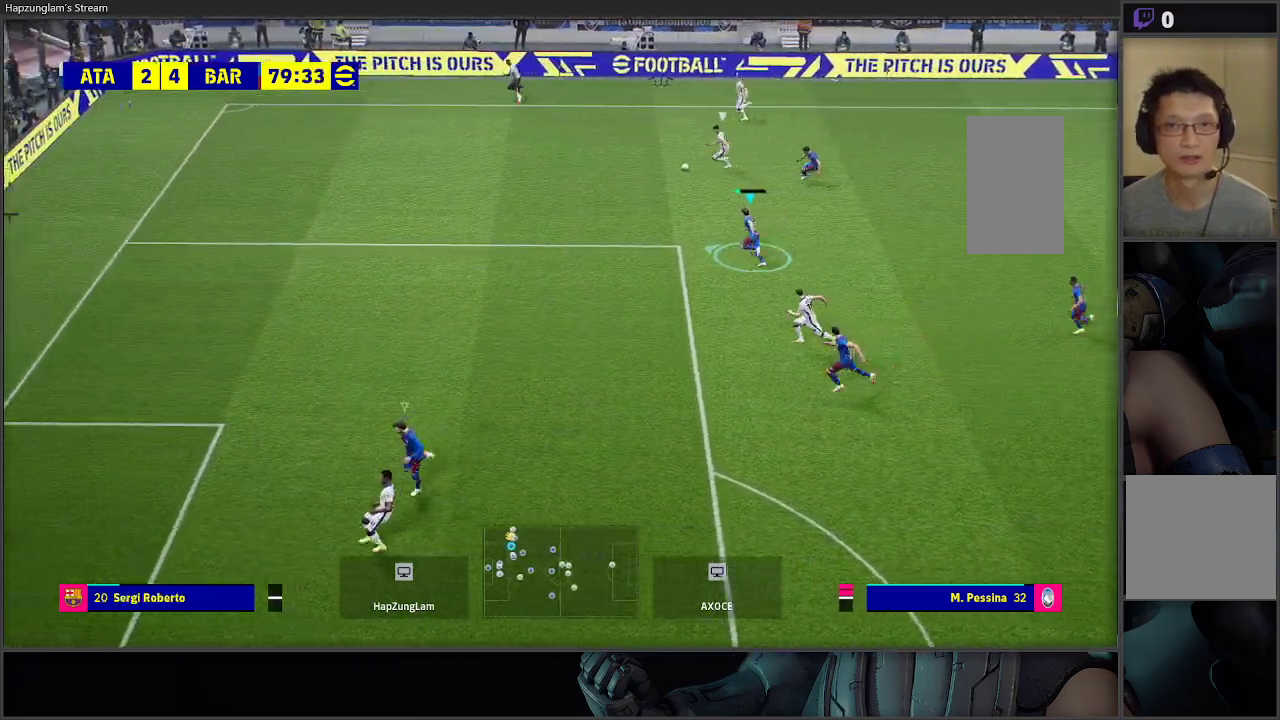
{"buttons": ["A", "R2"], "left_stick": "up-left", "right_stick": "center", "events": []}
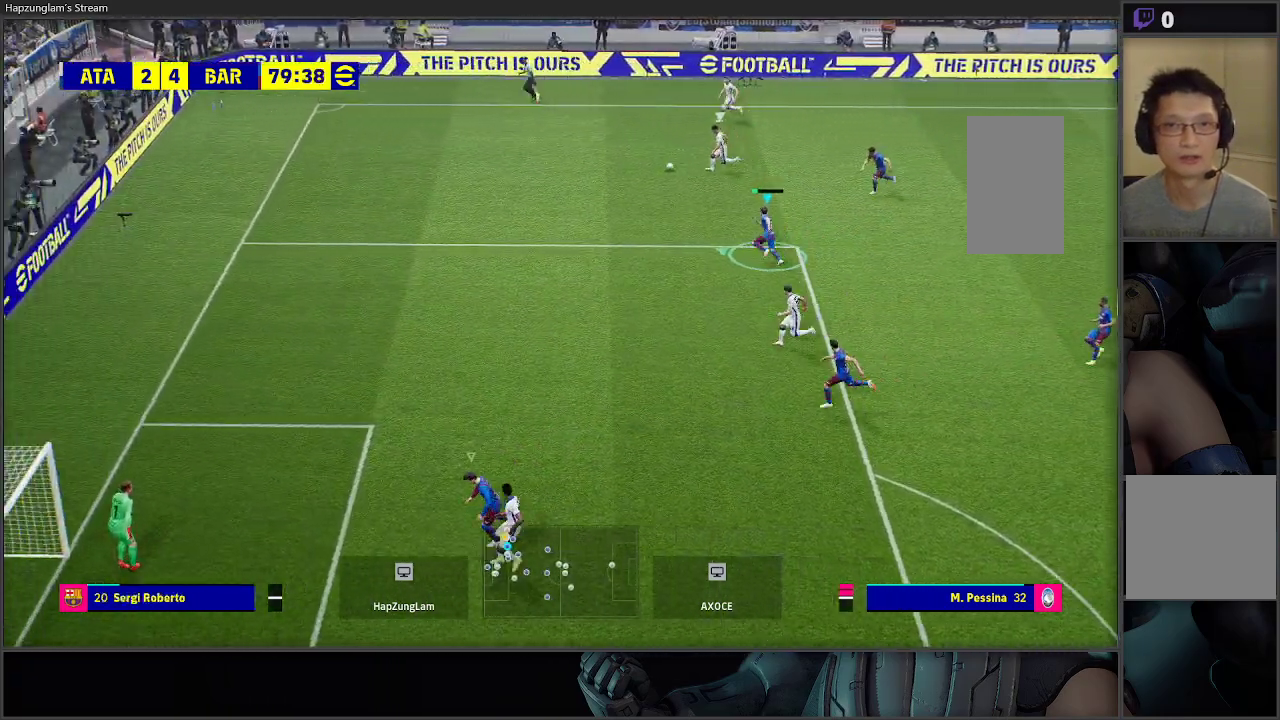
{"buttons": ["A", "R2"], "left_stick": "up-left", "right_stick": "center", "events": []}
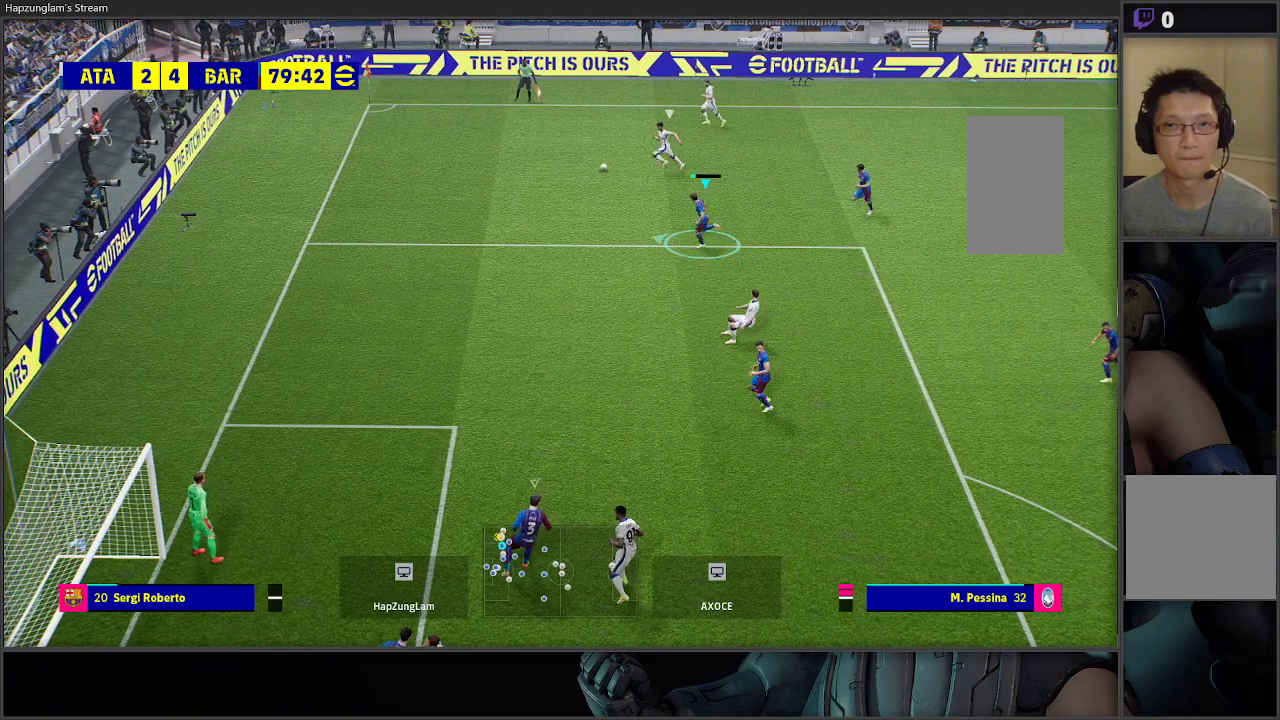
{"buttons": ["B", "R2"], "left_stick": "up-left", "right_stick": "center", "events": [[300, "A", "up"], [450, "B", "down"]]}
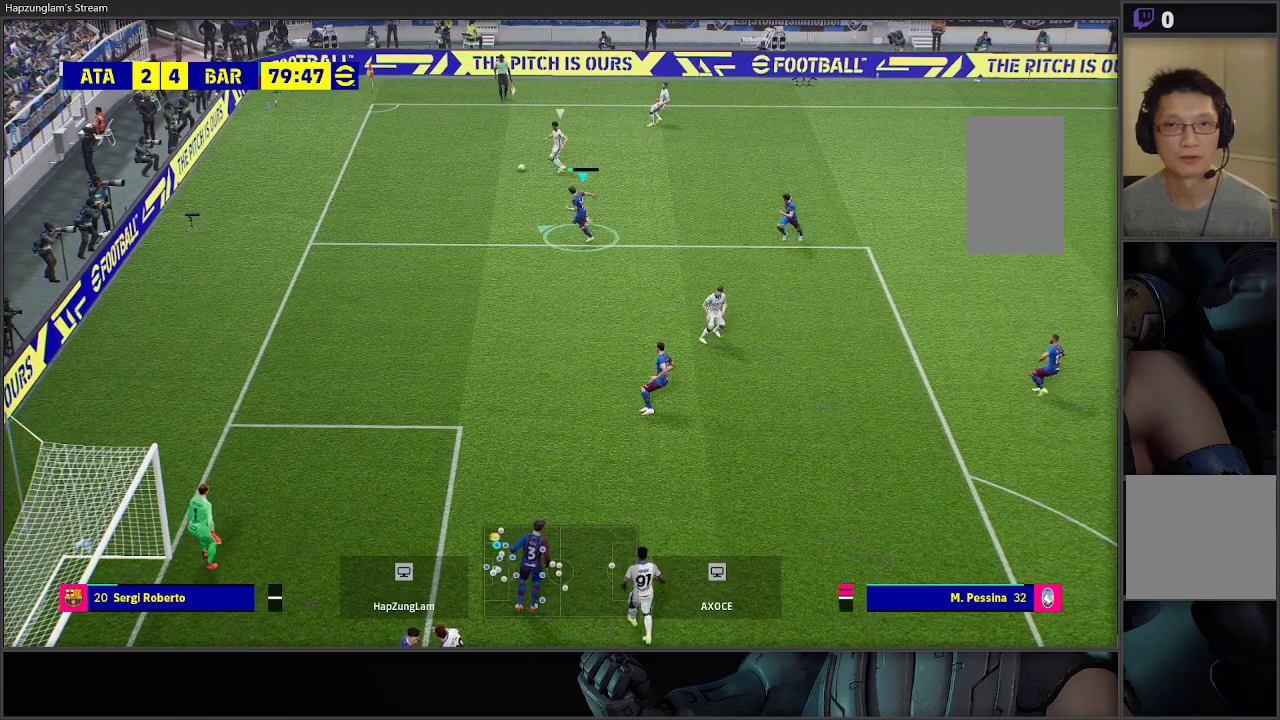
{"buttons": ["R2"], "left_stick": "center", "right_stick": "center", "events": [[383, "B", "up"], [400, "left_stick", "center"]]}
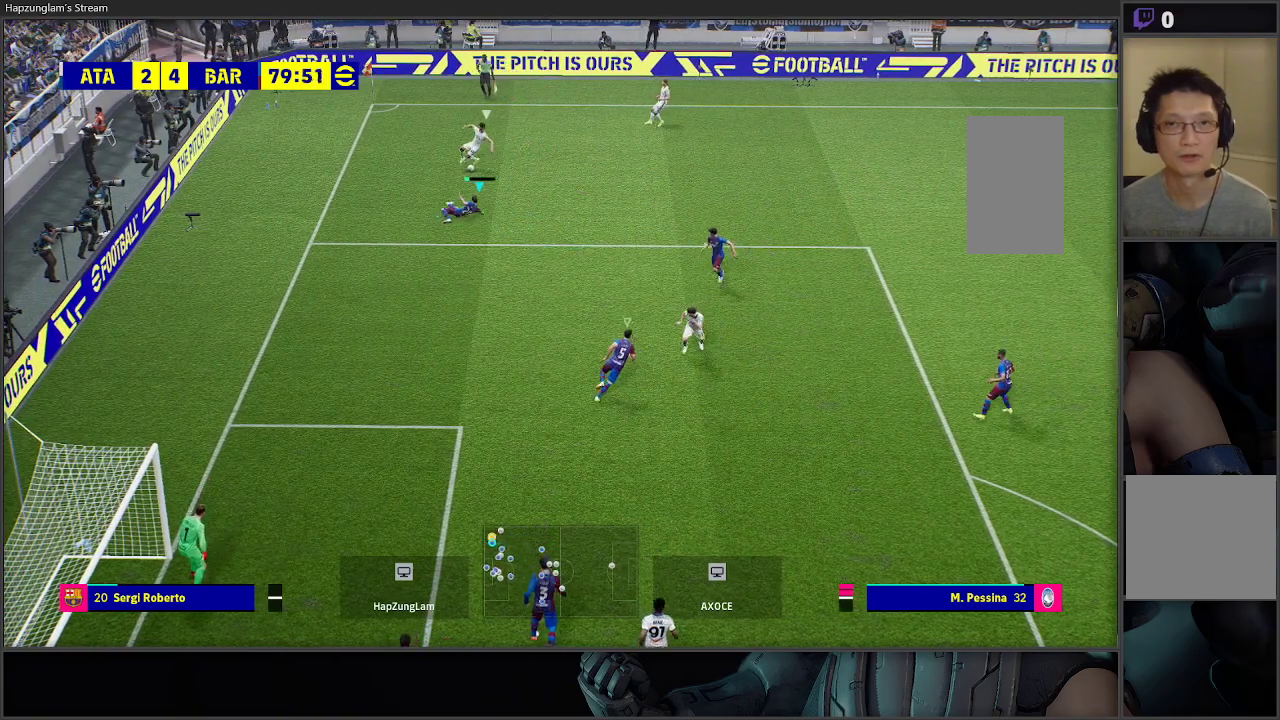
{"buttons": [], "left_stick": "right", "right_stick": "center", "events": [[167, "left_stick", "right"], [300, "R2", "up"], [317, "L1", "down"], [467, "L1", "up"]]}
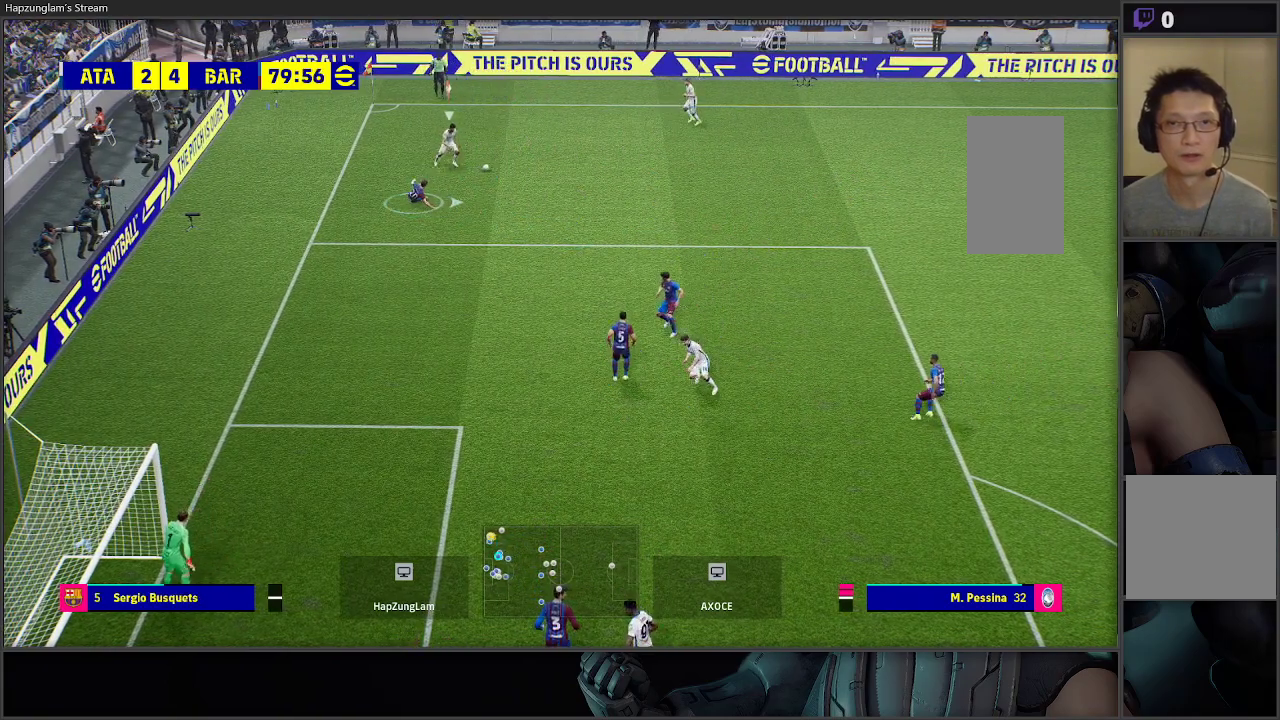
{"buttons": ["A", "R2"], "left_stick": "up-right", "right_stick": "center", "events": [[183, "R2", "down"], [267, "A", "down"], [417, "left_stick", "up-right"]]}
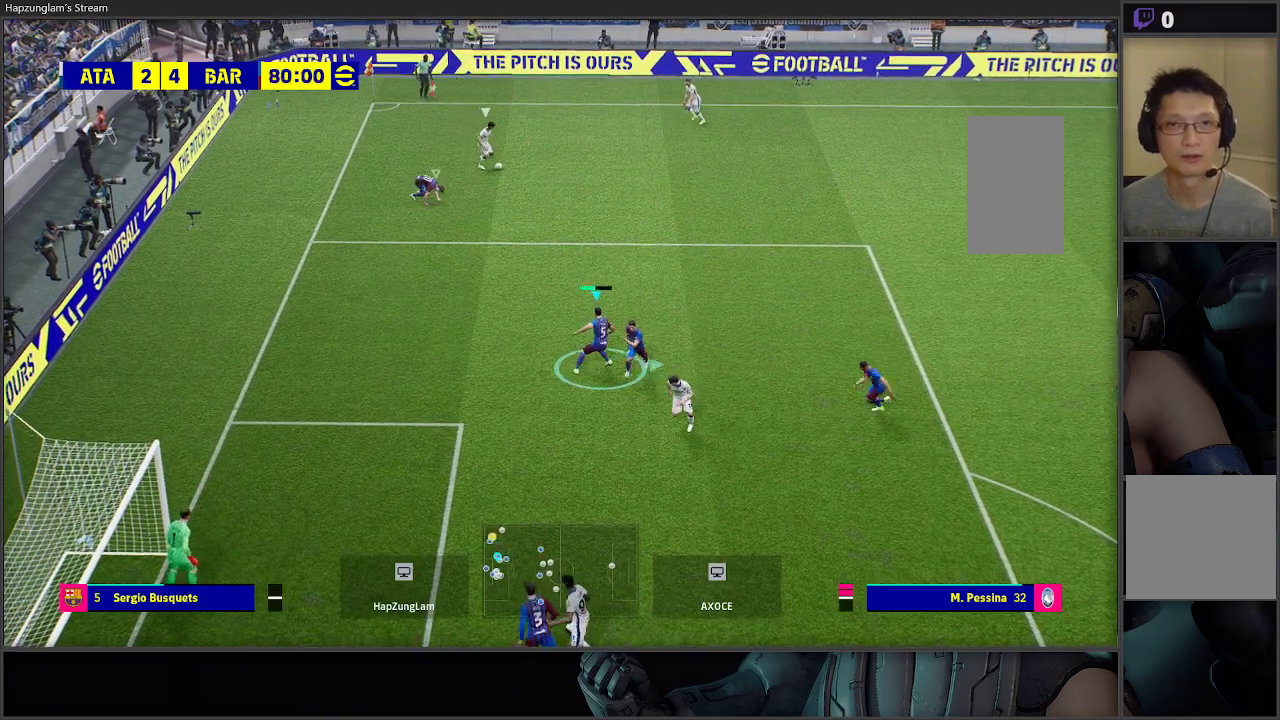
{"buttons": [], "left_stick": "up-right", "right_stick": "center", "events": [[183, "left_stick", "up-left"], [333, "A", "up"], [333, "R2", "up"], [467, "left_stick", "up-right"]]}
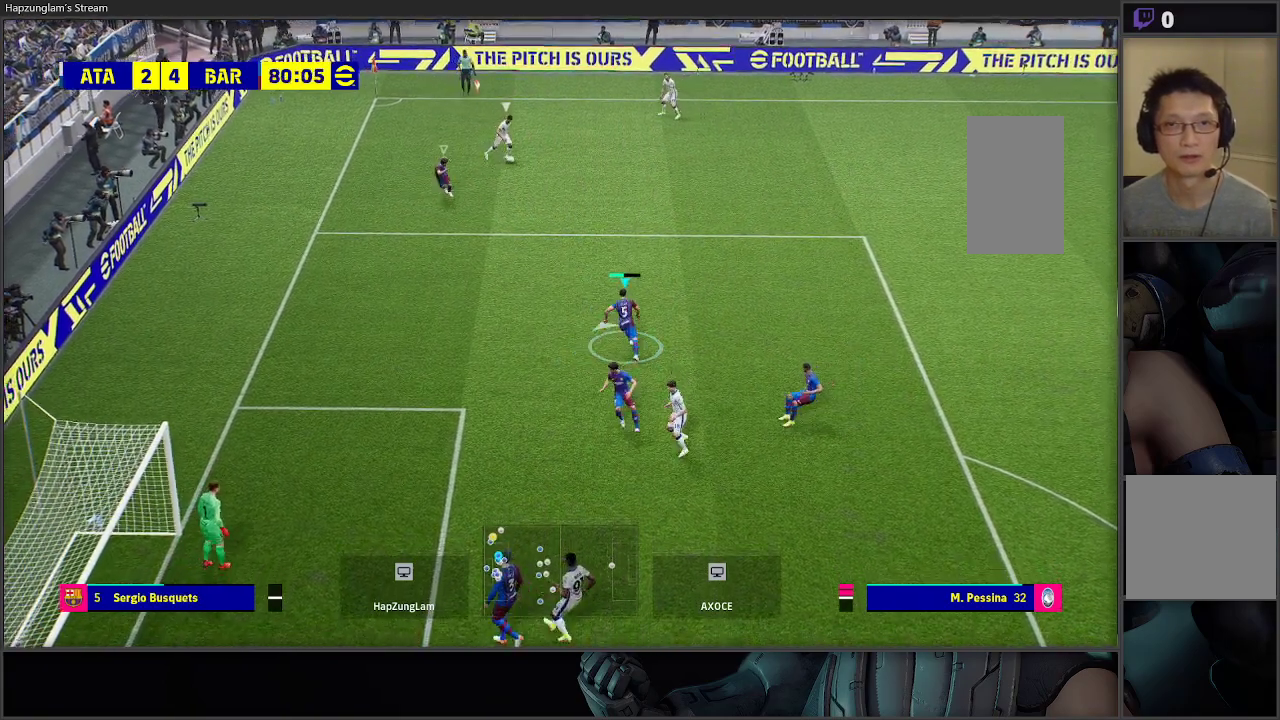
{"buttons": [], "left_stick": "up", "right_stick": "center", "events": [[417, "left_stick", "up"]]}
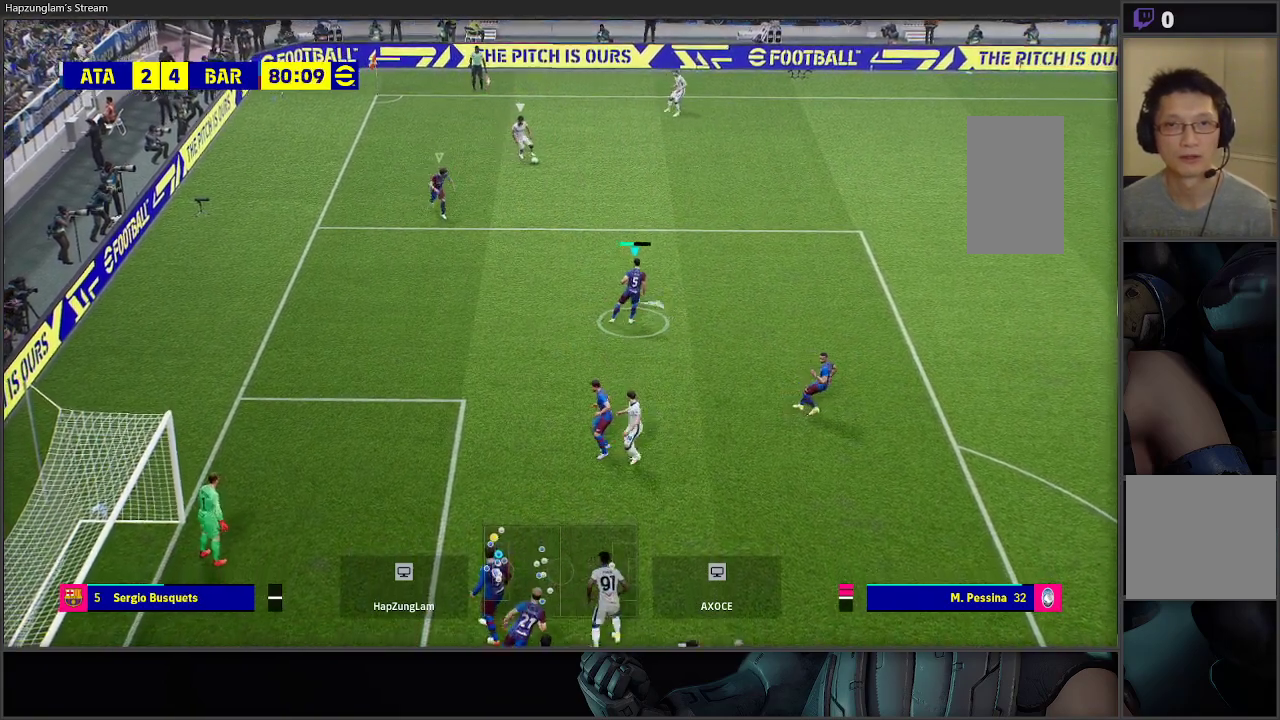
{"buttons": ["R2"], "left_stick": "up-left", "right_stick": "center", "events": [[33, "left_stick", "up-left"], [383, "R2", "down"]]}
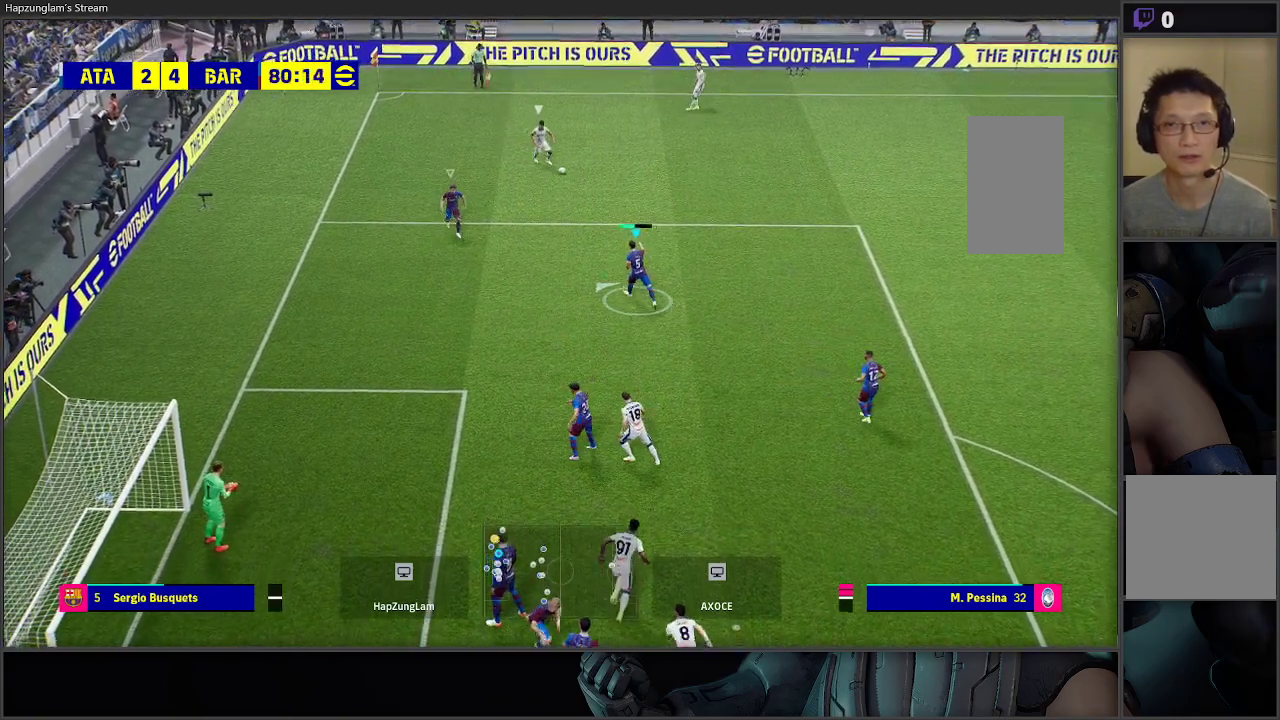
{"buttons": [], "left_stick": "up-right", "right_stick": "center", "events": [[233, "left_stick", "up"], [483, "R2", "up"], [483, "left_stick", "up-right"]]}
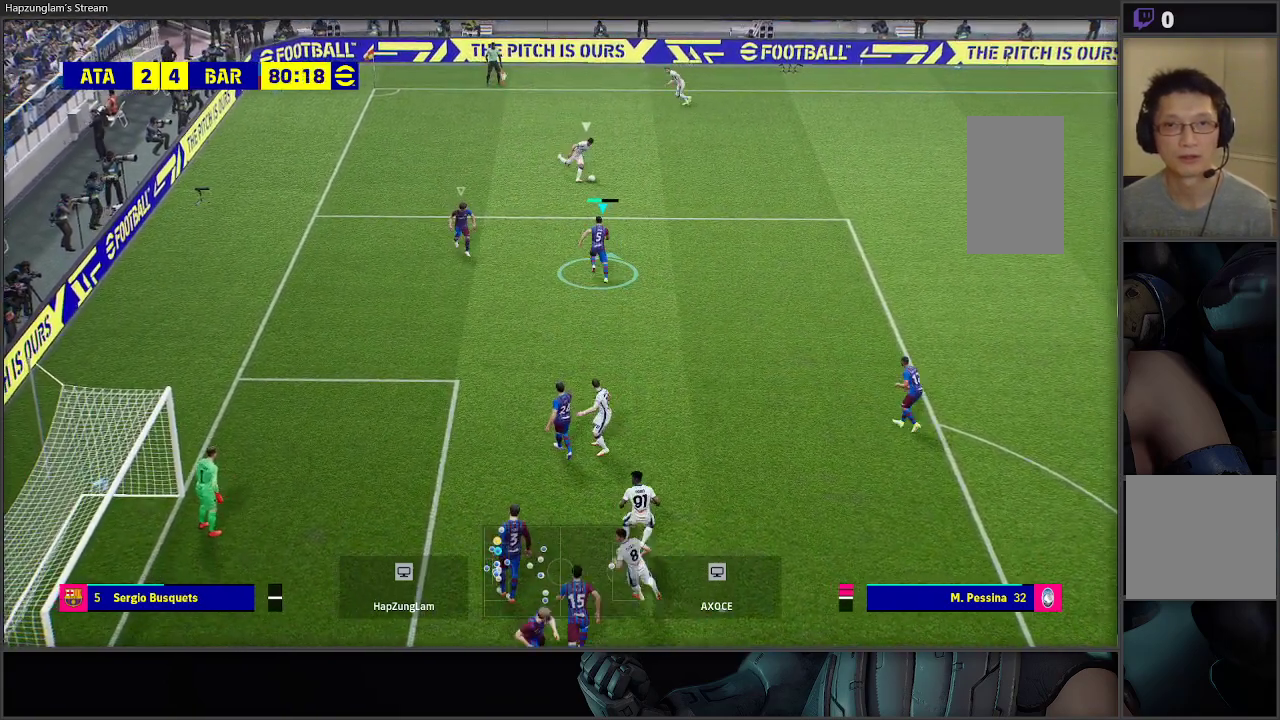
{"buttons": ["L3"], "left_stick": "right", "right_stick": "center", "events": [[100, "left_stick", "right"], [350, "L3", "down"]]}
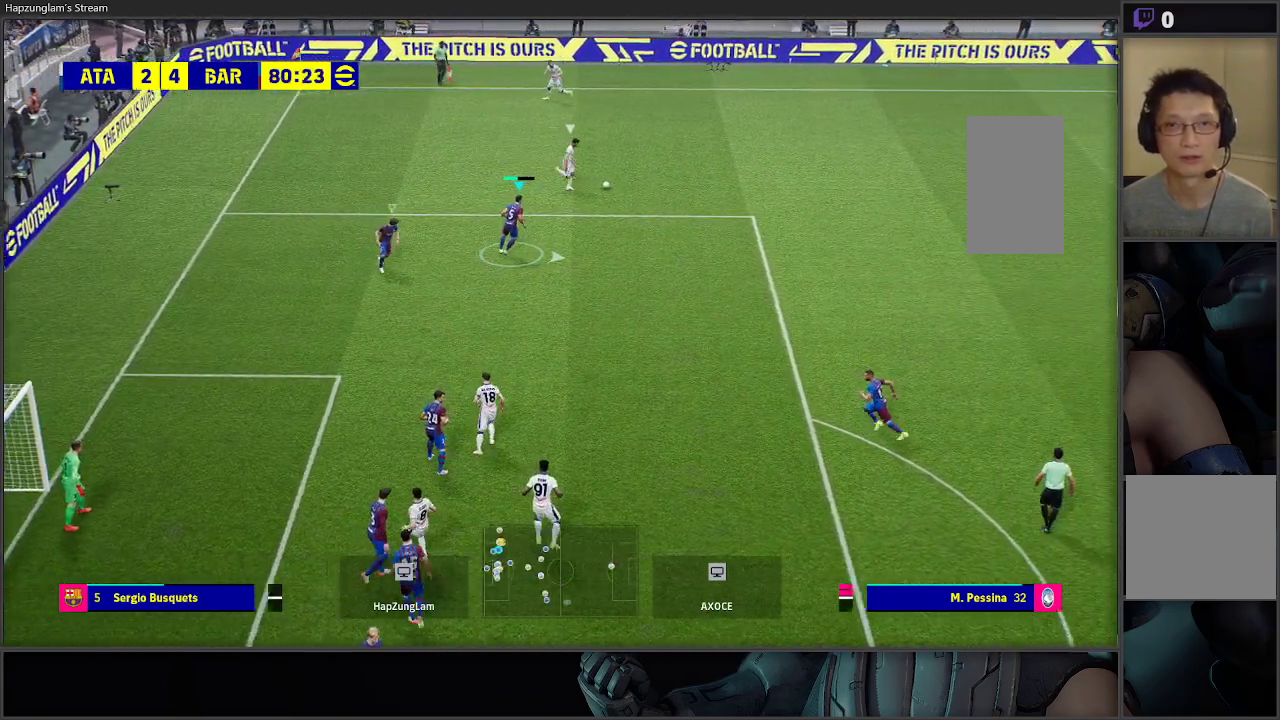
{"buttons": ["R2"], "left_stick": "right", "right_stick": "center", "events": [[33, "R2", "down"], [217, "L3", "up"]]}
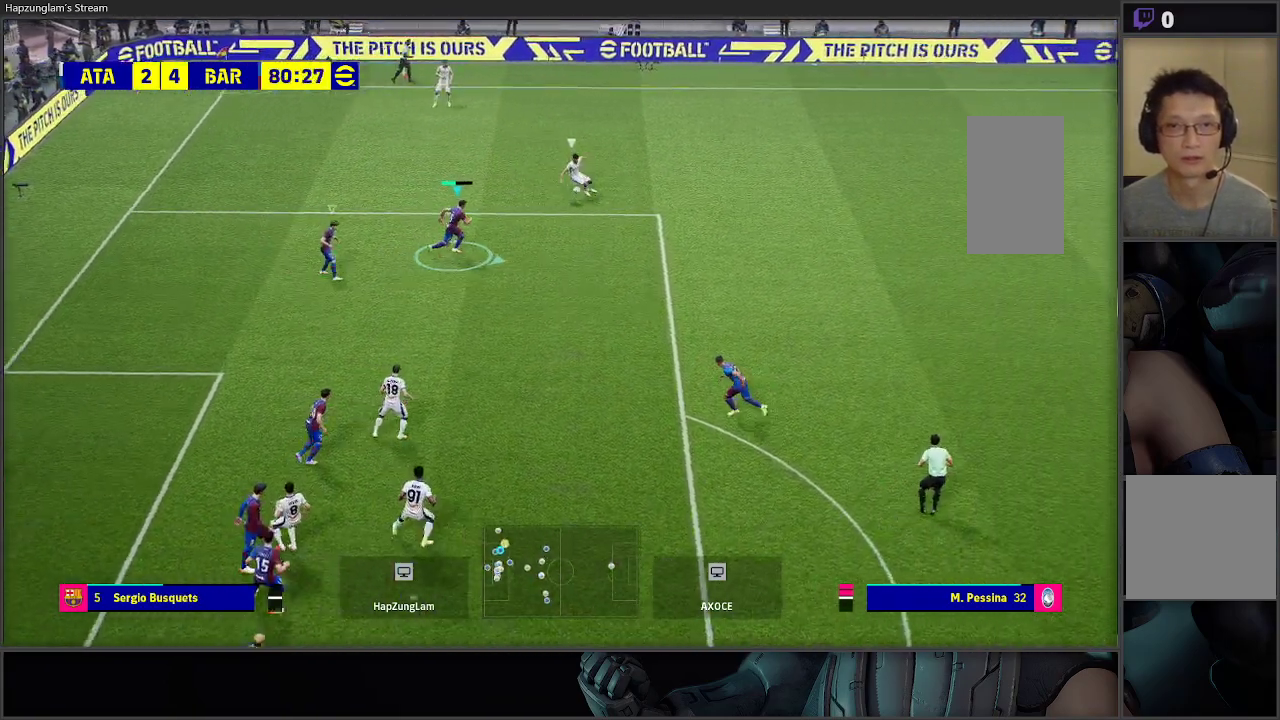
{"buttons": ["L3"], "left_stick": "right", "right_stick": "center", "events": [[17, "R2", "up"], [183, "left_stick", "up"], [383, "left_stick", "right"], [500, "L3", "down"]]}
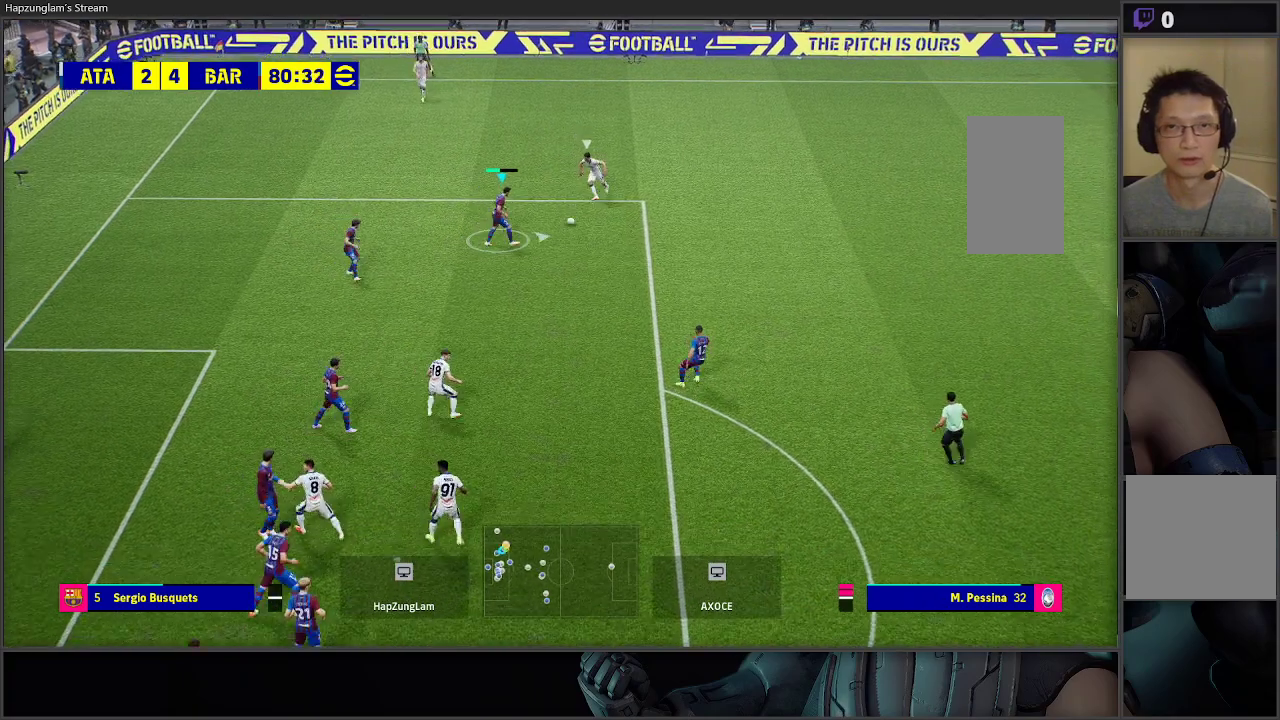
{"buttons": ["X", "L3"], "left_stick": "down-right", "right_stick": "center", "events": [[33, "X", "down"], [83, "left_stick", "down-right"], [283, "X", "up"], [367, "X", "down"]]}
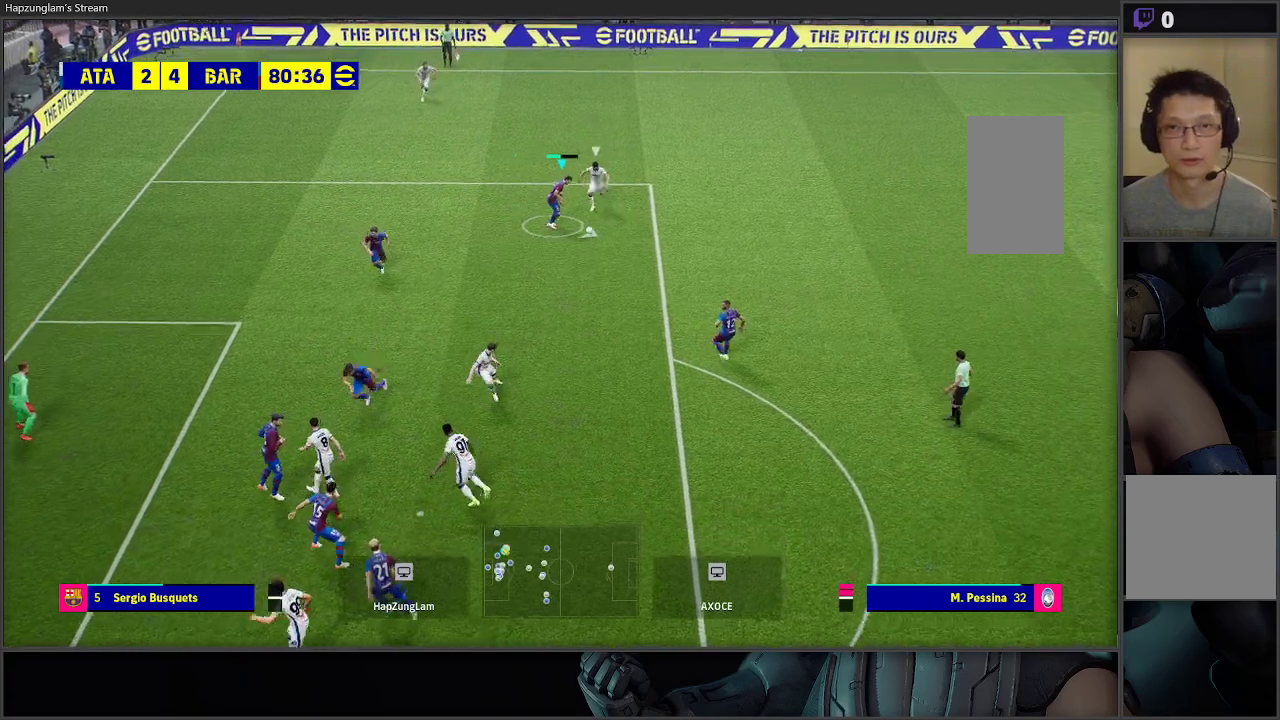
{"buttons": ["L3"], "left_stick": "down-right", "right_stick": "center", "events": [[33, "X", "up"], [100, "X", "down"], [267, "X", "up"], [317, "X", "down"], [483, "X", "up"]]}
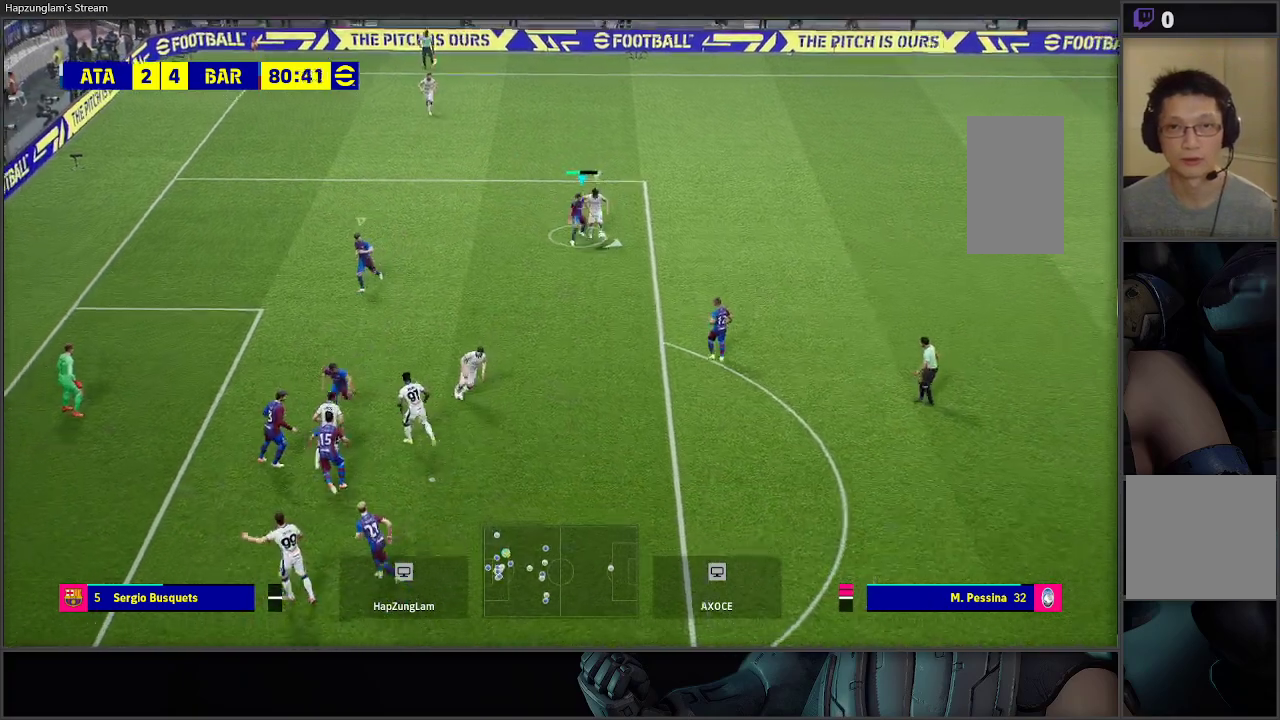
{"buttons": ["R2"], "left_stick": "right", "right_stick": "center", "events": [[133, "L3", "up"], [250, "left_stick", "right"], [400, "R2", "down"]]}
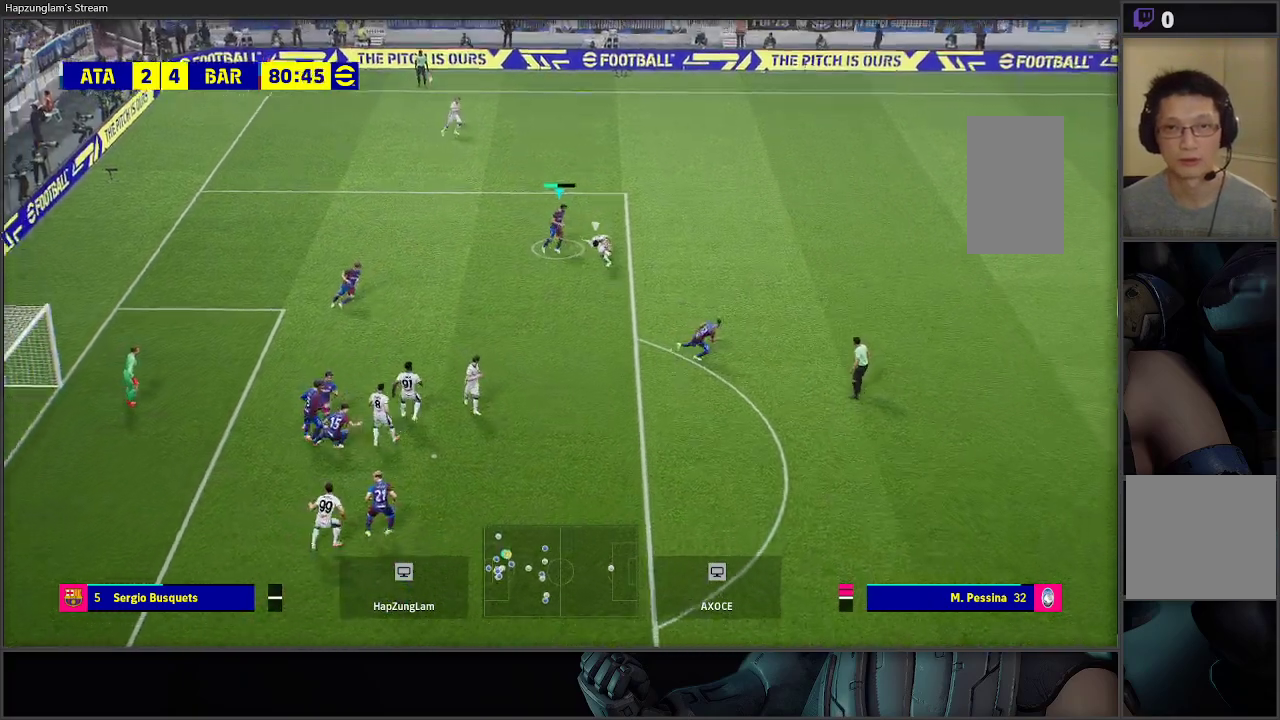
{"buttons": ["A", "R2"], "left_stick": "down", "right_stick": "center", "events": [[133, "left_stick", "down-right"], [283, "left_stick", "down"], [367, "A", "down"]]}
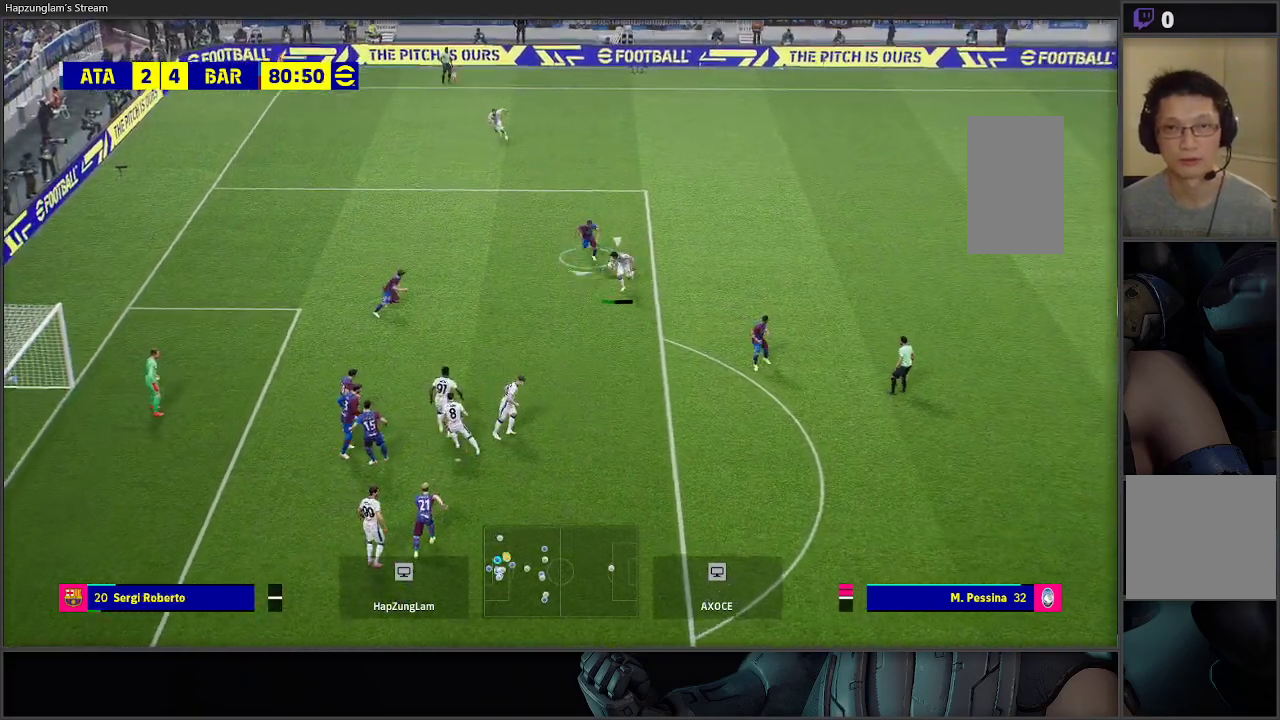
{"buttons": ["R2"], "left_stick": "down-right", "right_stick": "center", "events": [[367, "left_stick", "down-right"], [433, "A", "up"]]}
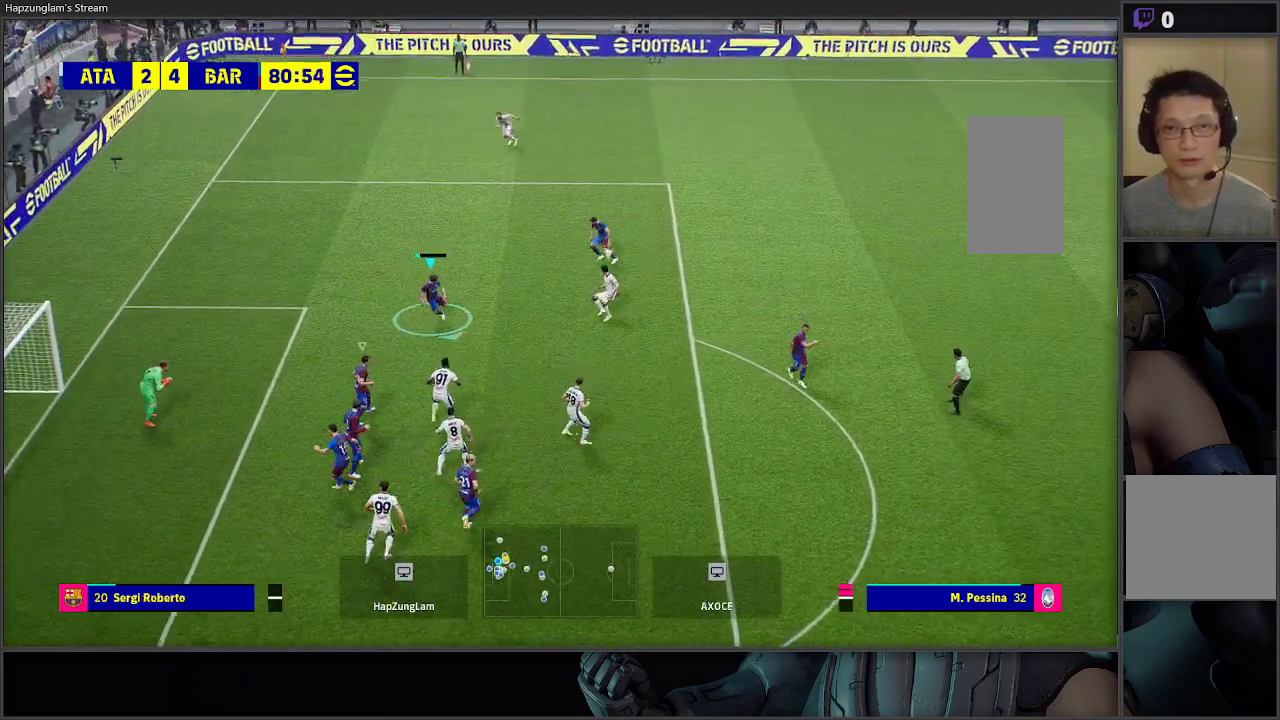
{"buttons": ["R2"], "left_stick": "up", "right_stick": "center", "events": [[333, "A", "down"], [400, "left_stick", "up"], [500, "A", "up"]]}
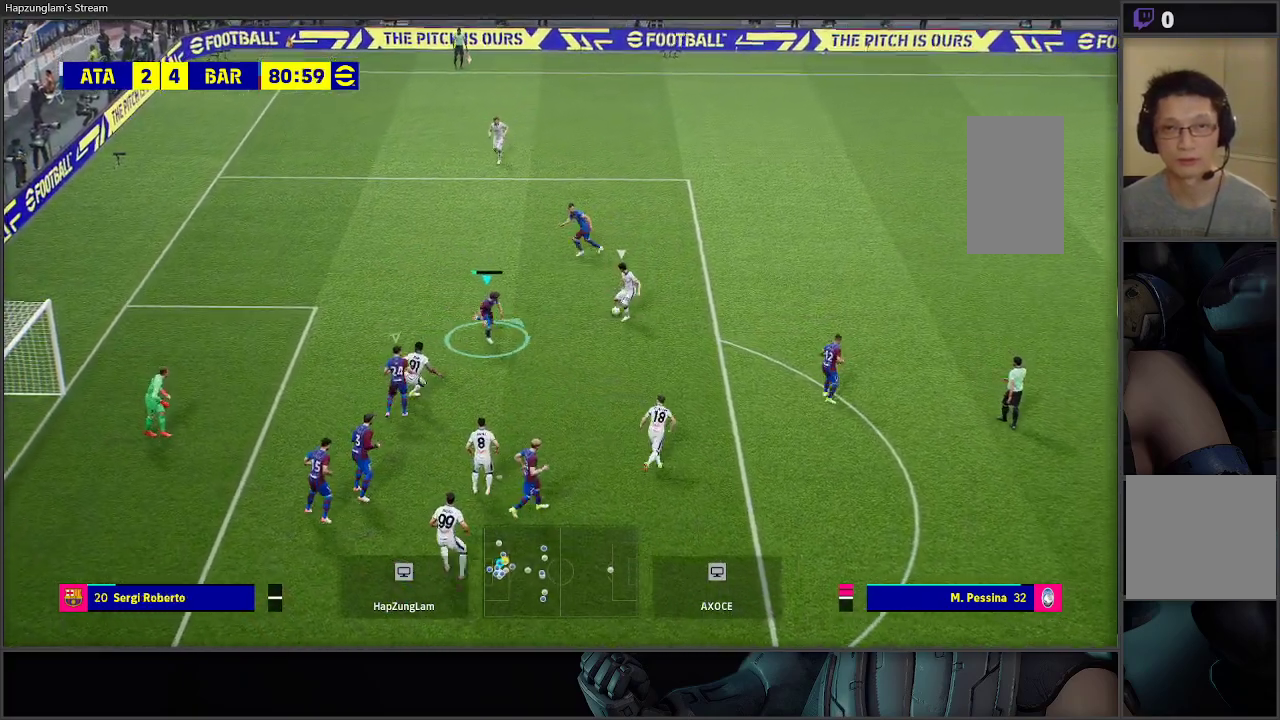
{"buttons": ["R2"], "left_stick": "up-right", "right_stick": "center", "events": [[417, "left_stick", "up-right"]]}
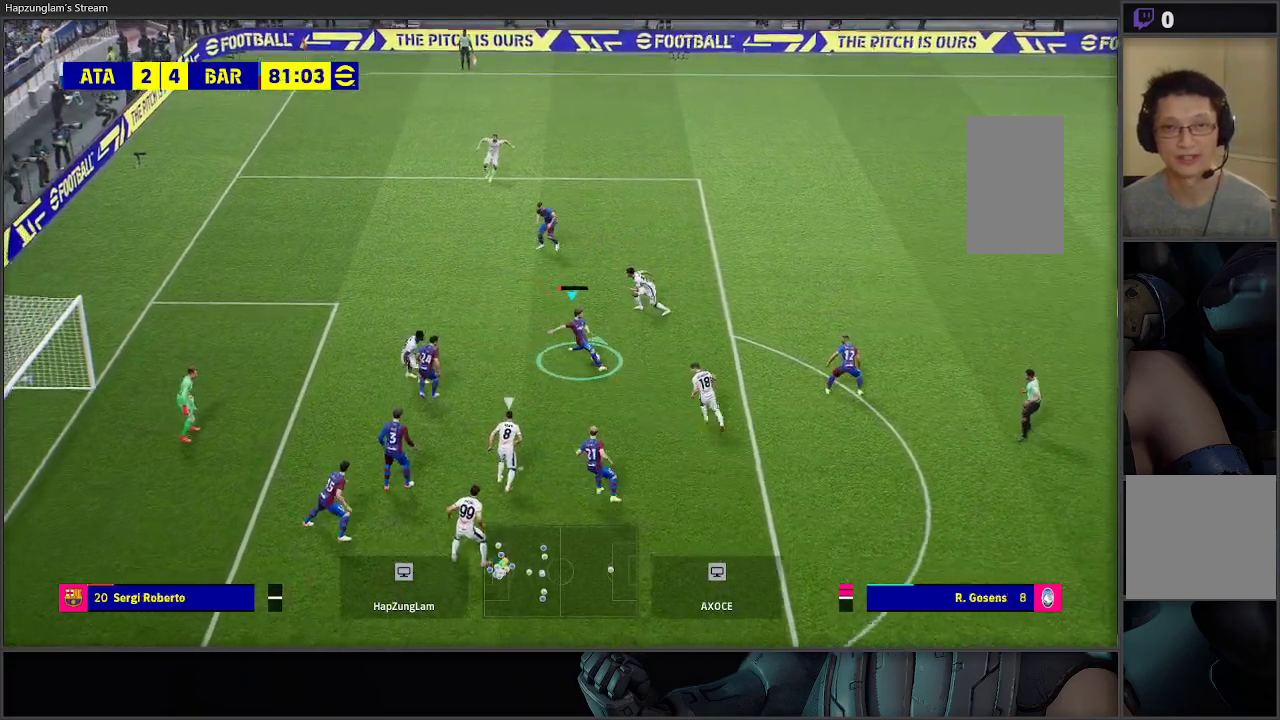
{"buttons": [], "left_stick": "up-right", "right_stick": "center", "events": [[333, "R2", "up"]]}
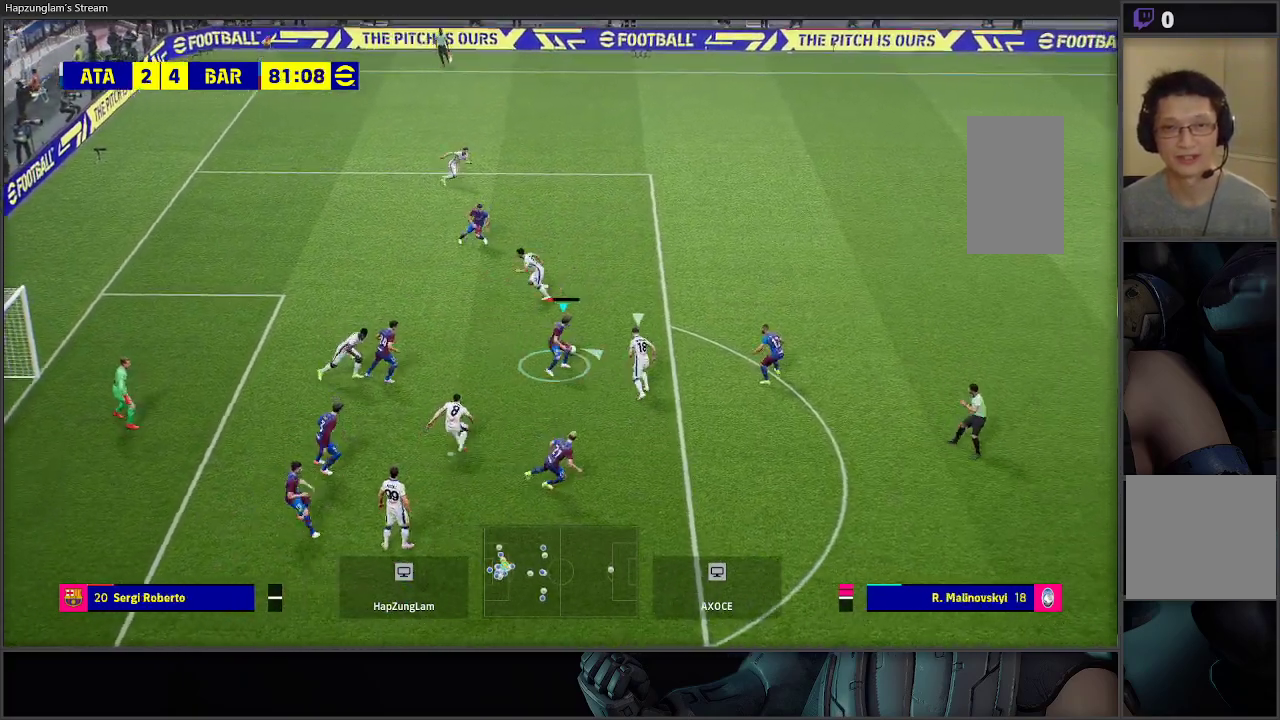
{"buttons": [], "left_stick": "up-right", "right_stick": "center", "events": [[33, "A", "down"], [167, "A", "up"]]}